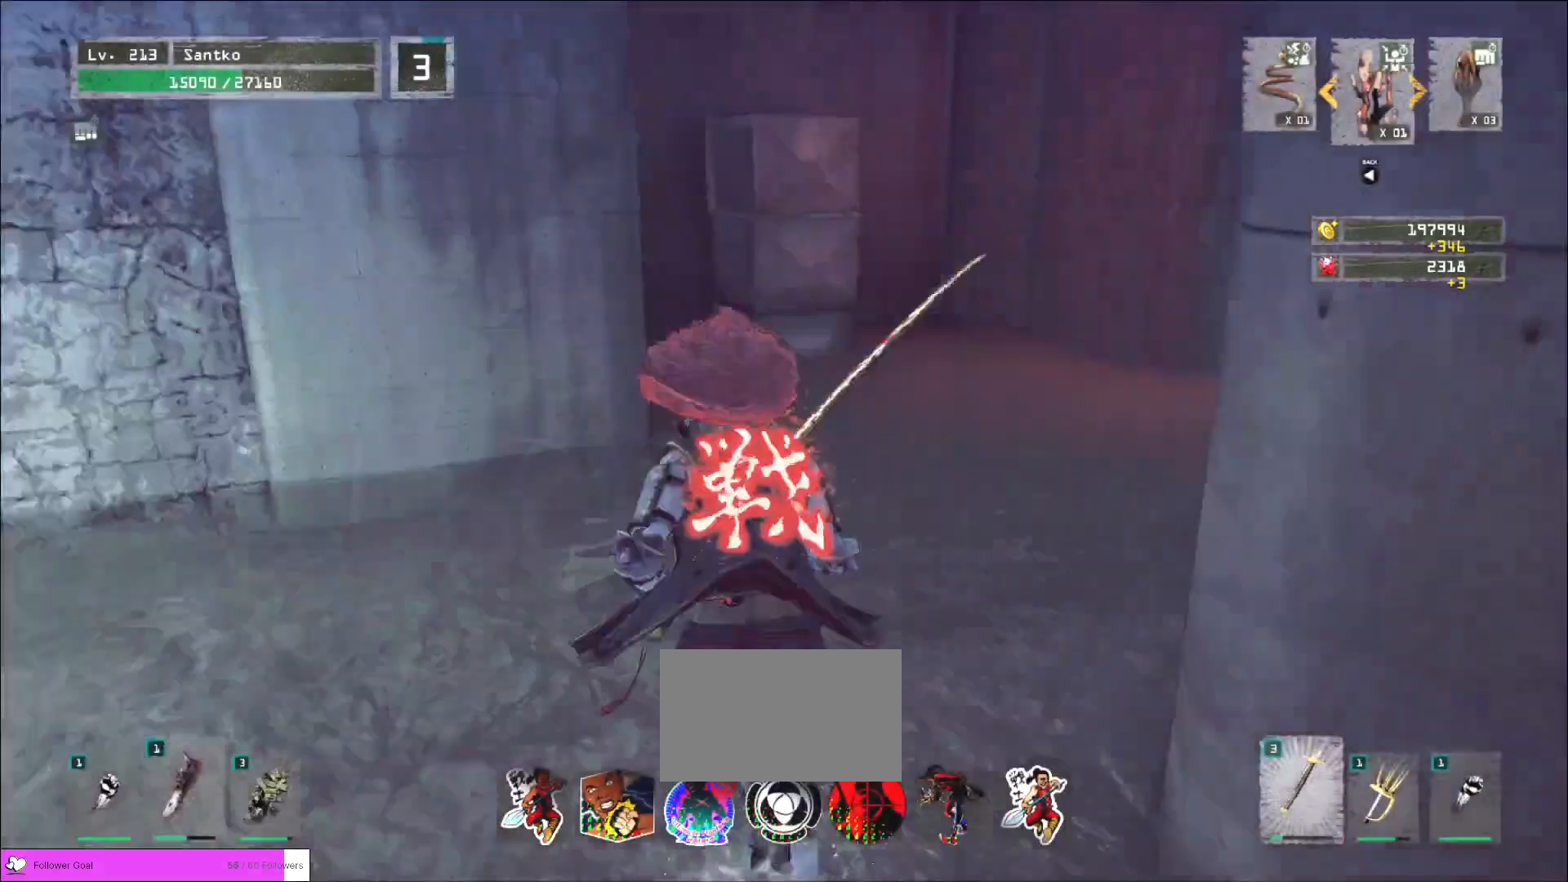
Gameplay with keyboard and mouse; each line is a JSON object with the keys and mouse buttons held at the frame after it. "events" lists presses ("down") and releases ("up") of "1", "2", "3", "4", "5", "a", "alt", "b", "c", "ctrl", "d", "e", "f", "g", "q", "r", "s", "shift", "space", "t", "tab", "v", "w", "x", "z", "mouse_left", "mouse_wheel", "mouse_right", "mouse_mb4" and "mouse_mb5" between this image and that frame as [ms after this image, input, new state], when the widget could be followed in between. "mouse_left", "mouse_wheel", "mouse_right", "mouse_mb4", "mouse_mb5" = the "left", "wheel", "right", "mb4", "mb5" buttons of the "mouse" list. No other keys are recorded. "wheel" means that the mouse wheel is clicked or scrolled. Not read: mouse_move.
{"keys": ["a", "w"], "mouse": [], "events": [[280, "a", "down"]]}
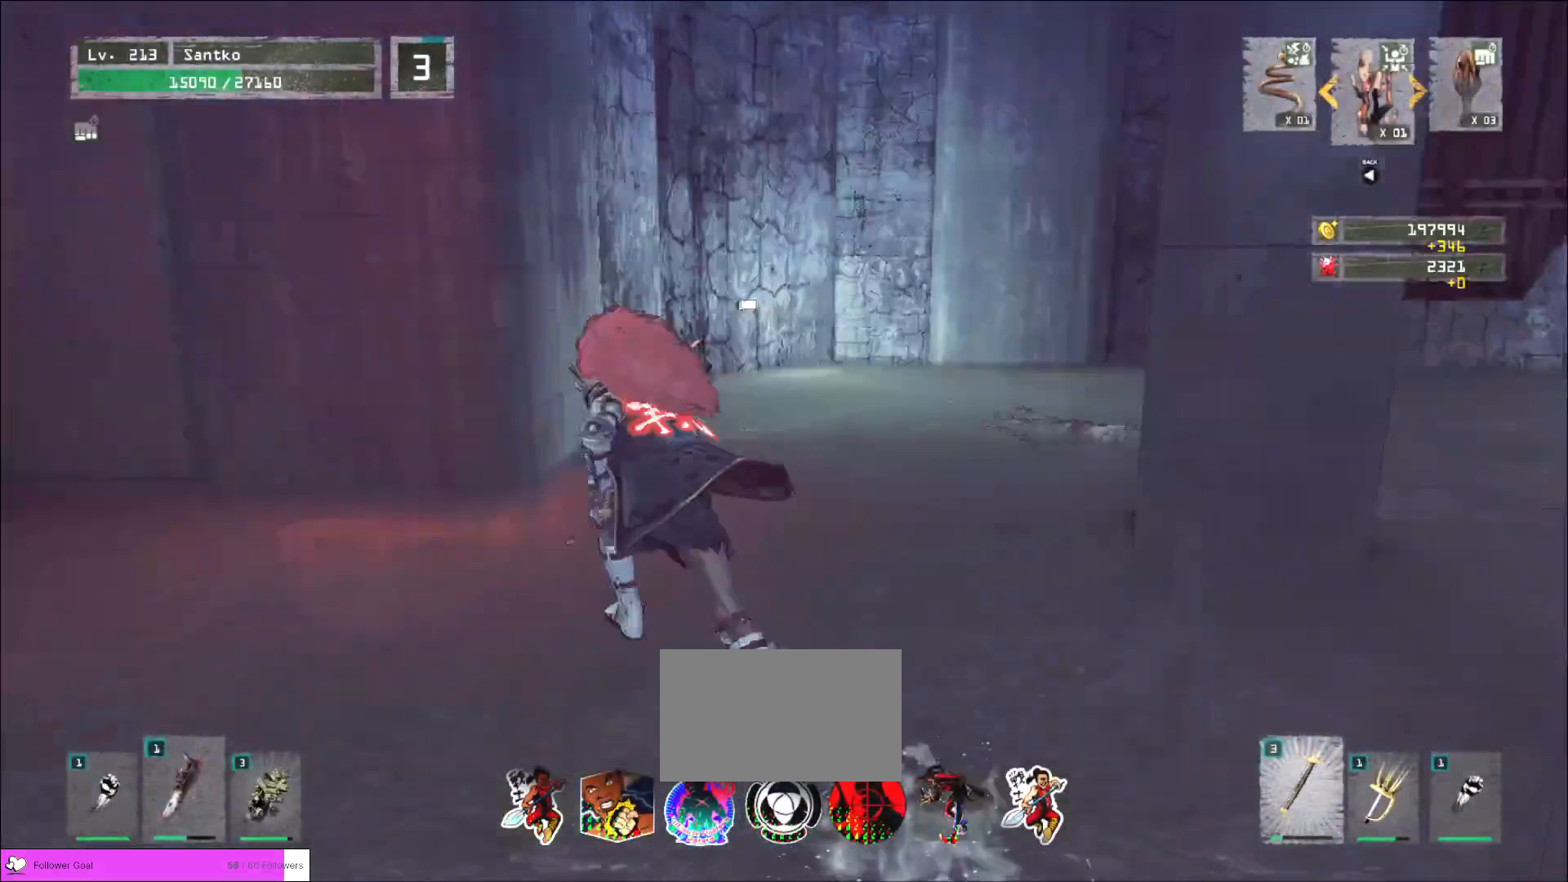
{"keys": ["d", "w"], "mouse": [], "events": [[80, "space", "down"], [120, "a", "up"], [160, "a", "down"], [240, "space", "up"], [320, "a", "up"], [400, "d", "down"]]}
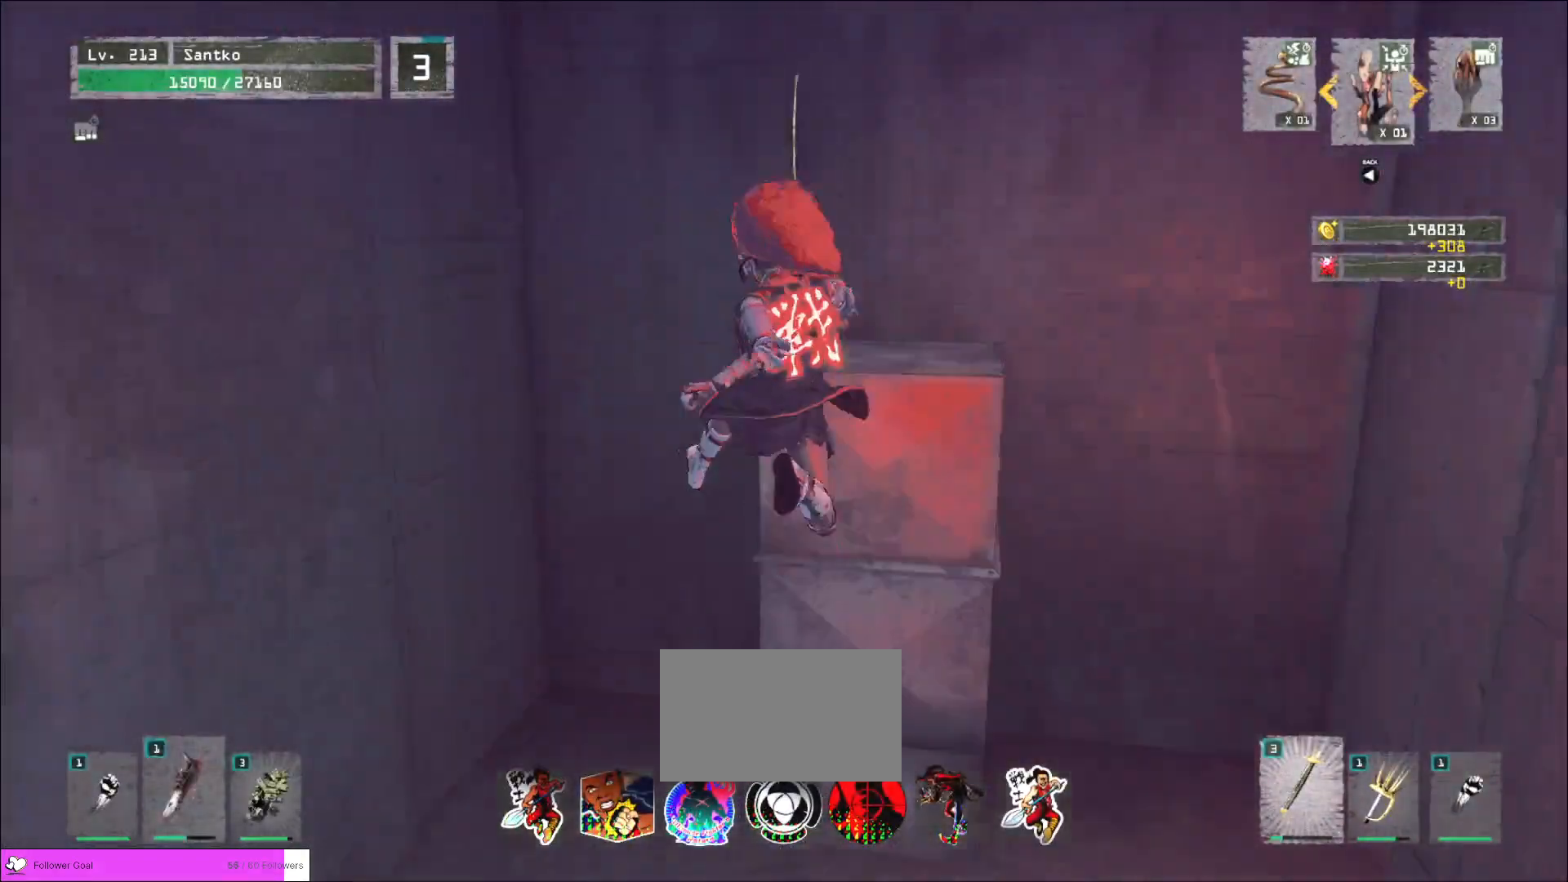
{"keys": ["w"], "mouse": [], "events": [[200, "d", "up"]]}
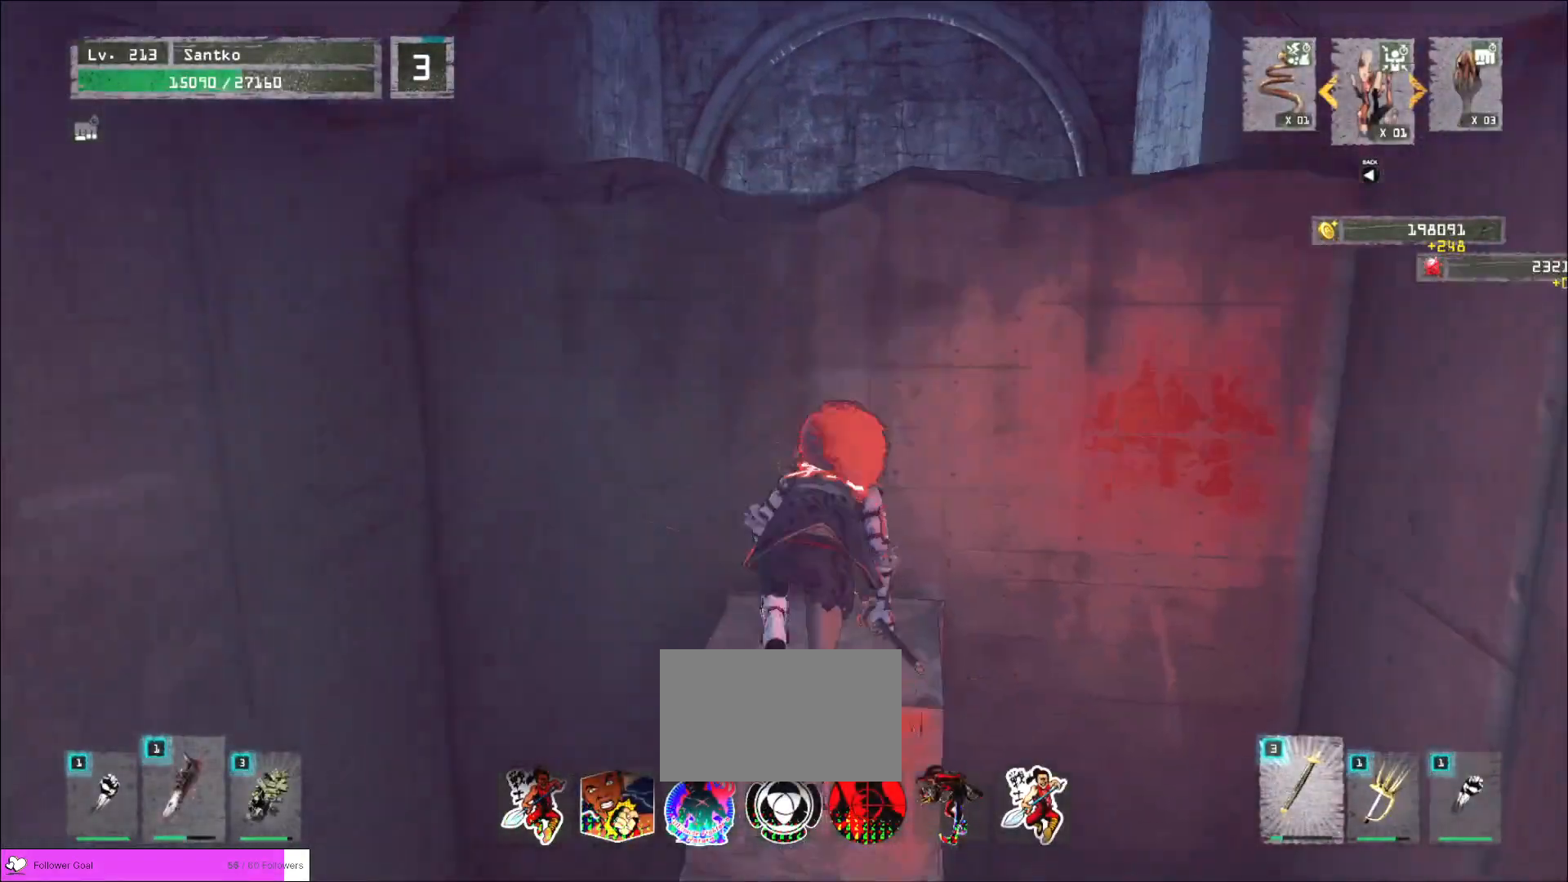
{"keys": ["w"], "mouse": [], "events": [[160, "space", "down"], [320, "space", "up"]]}
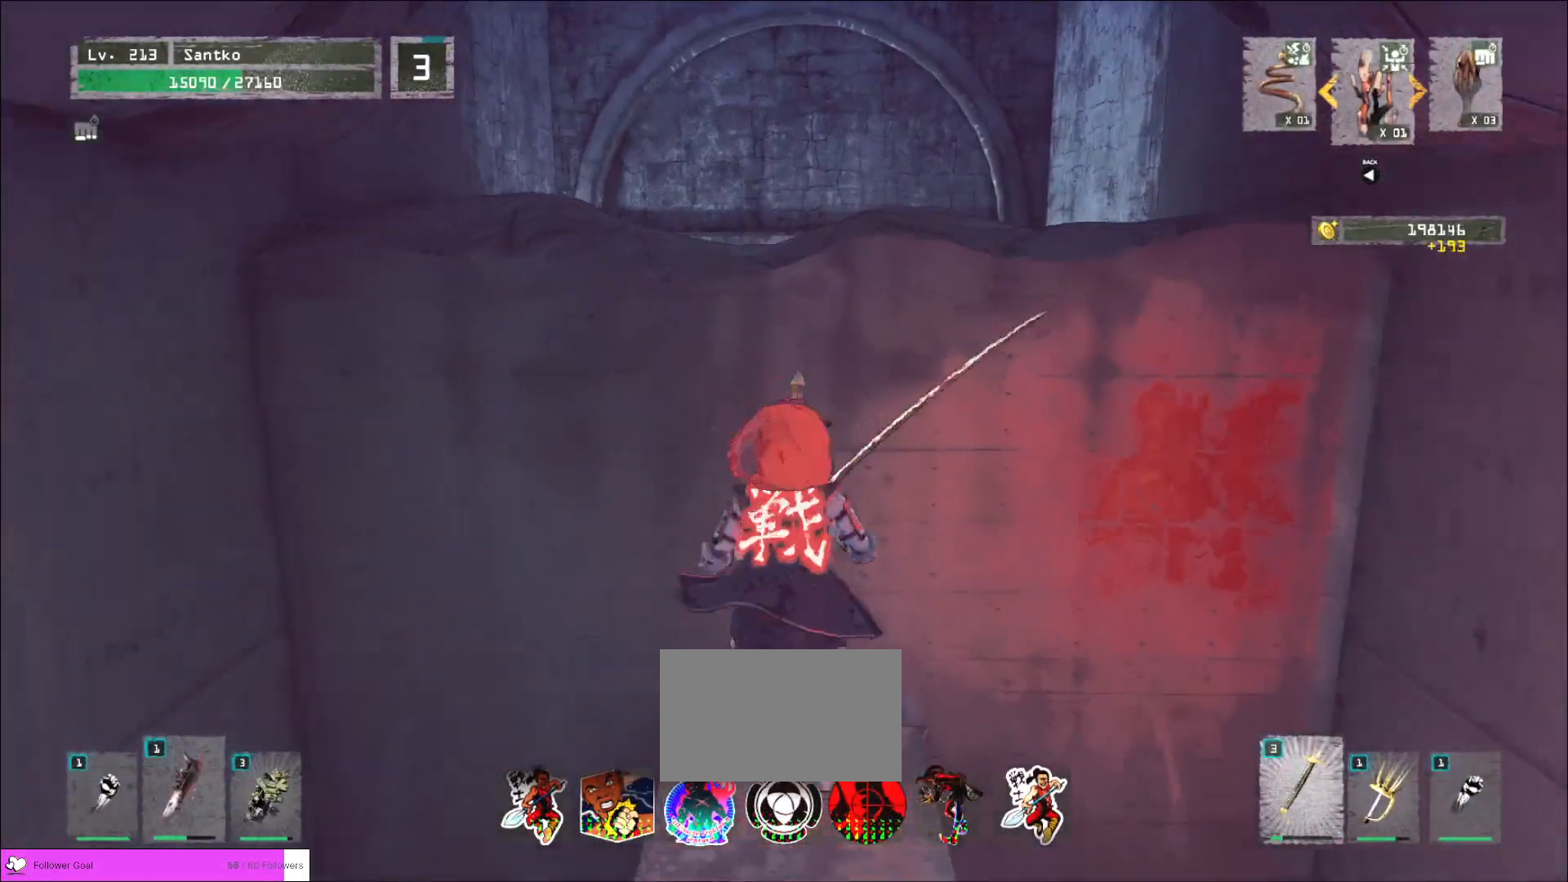
{"keys": ["d", "s"], "mouse": [], "events": [[240, "d", "down"], [360, "w", "up"], [520, "s", "down"]]}
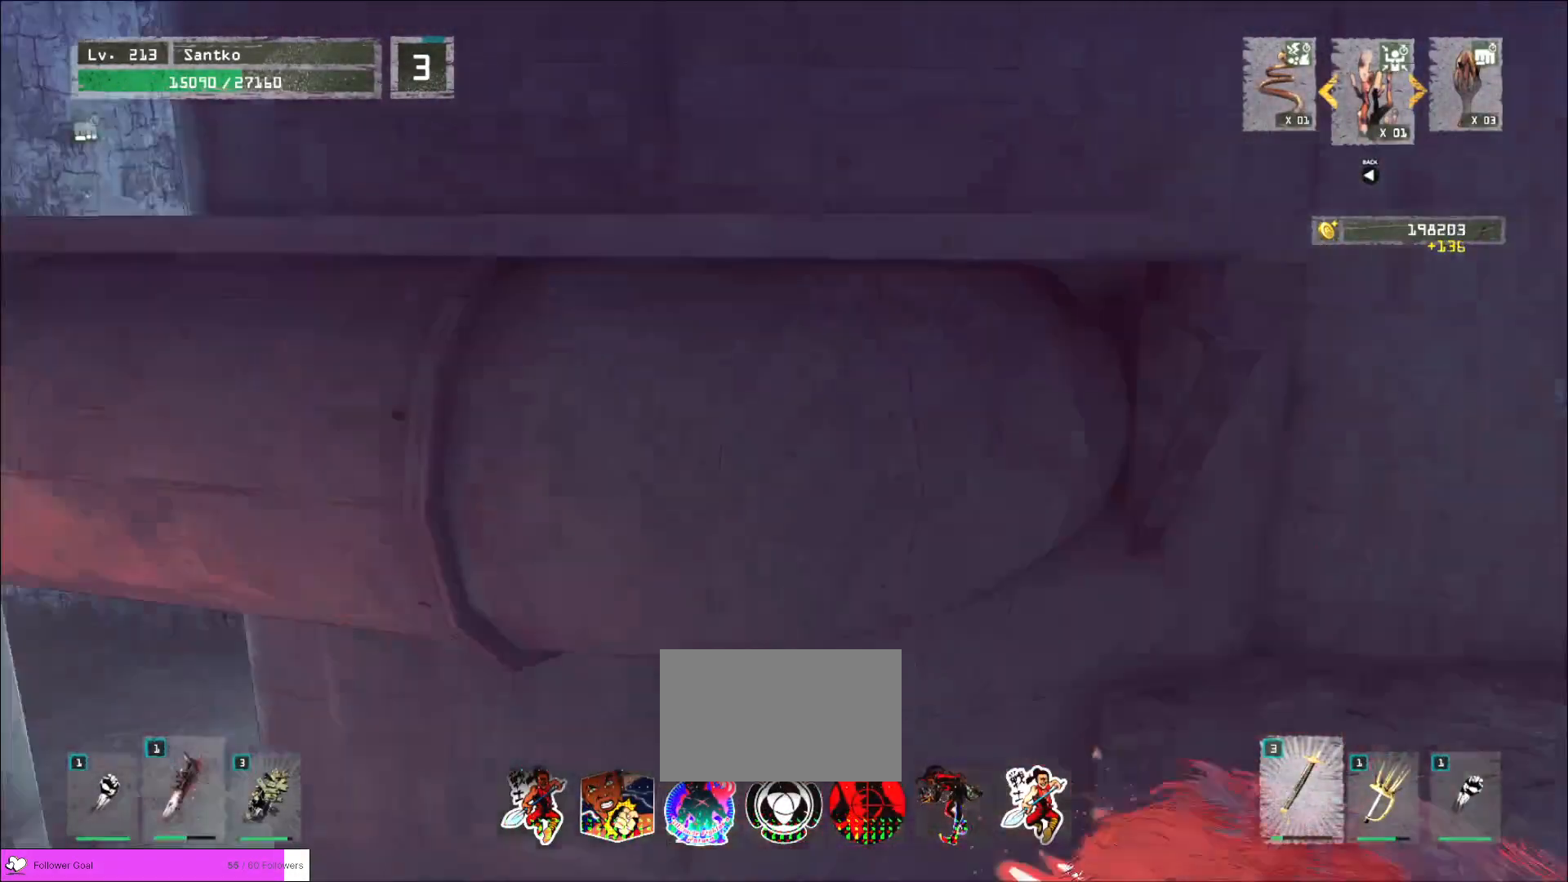
{"keys": ["a", "w"], "mouse": [], "events": [[160, "a", "down"], [200, "d", "up"], [280, "s", "up"], [440, "w", "down"]]}
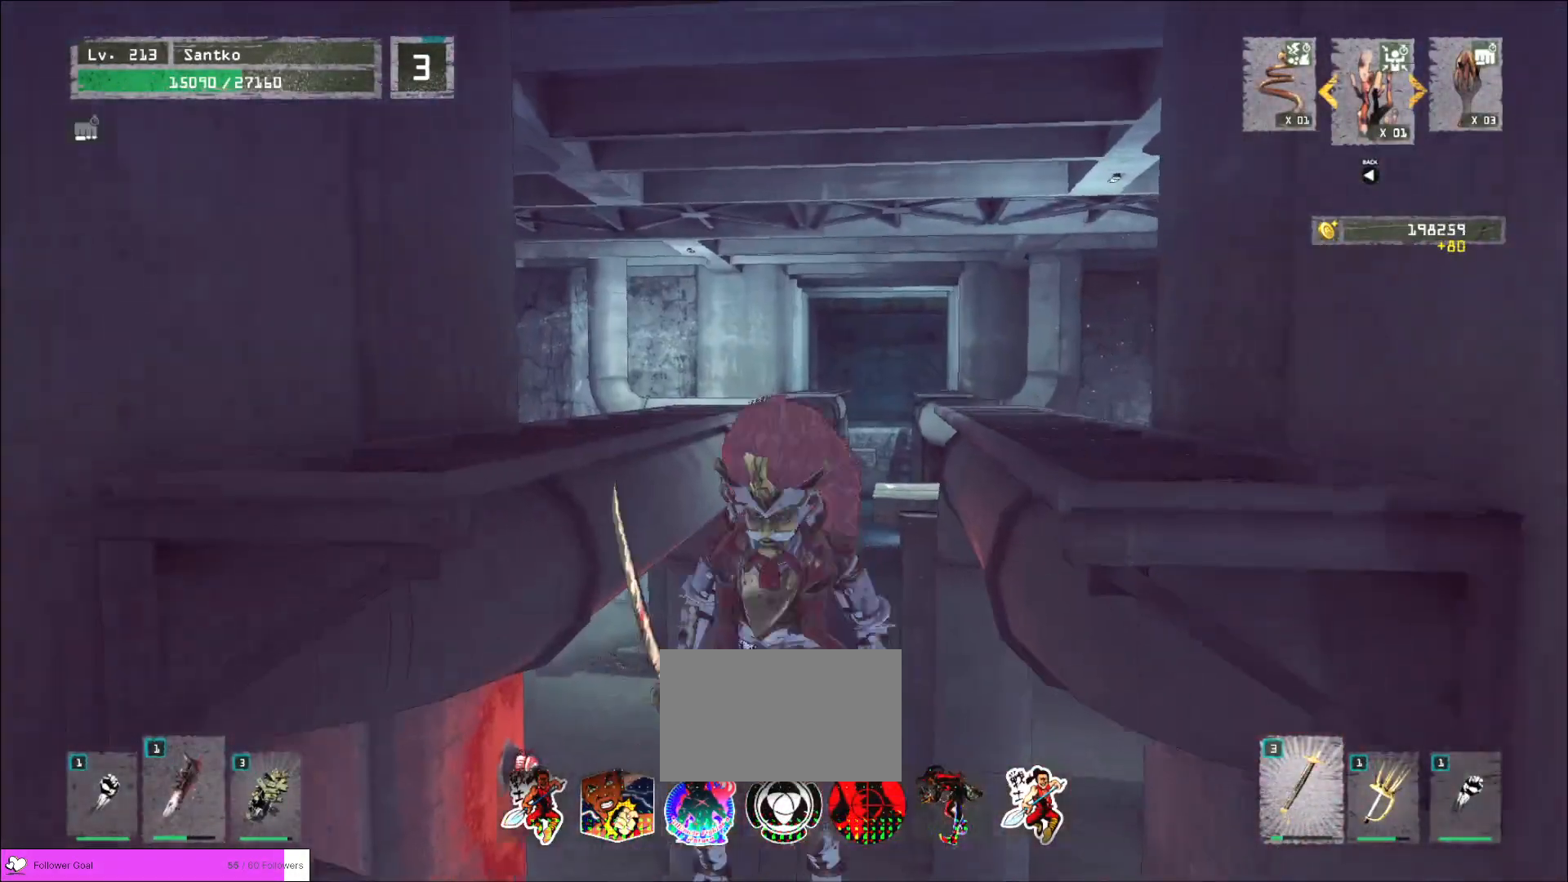
{"keys": ["w"], "mouse": [], "events": [[40, "space", "down"], [160, "space", "up"], [400, "a", "up"]]}
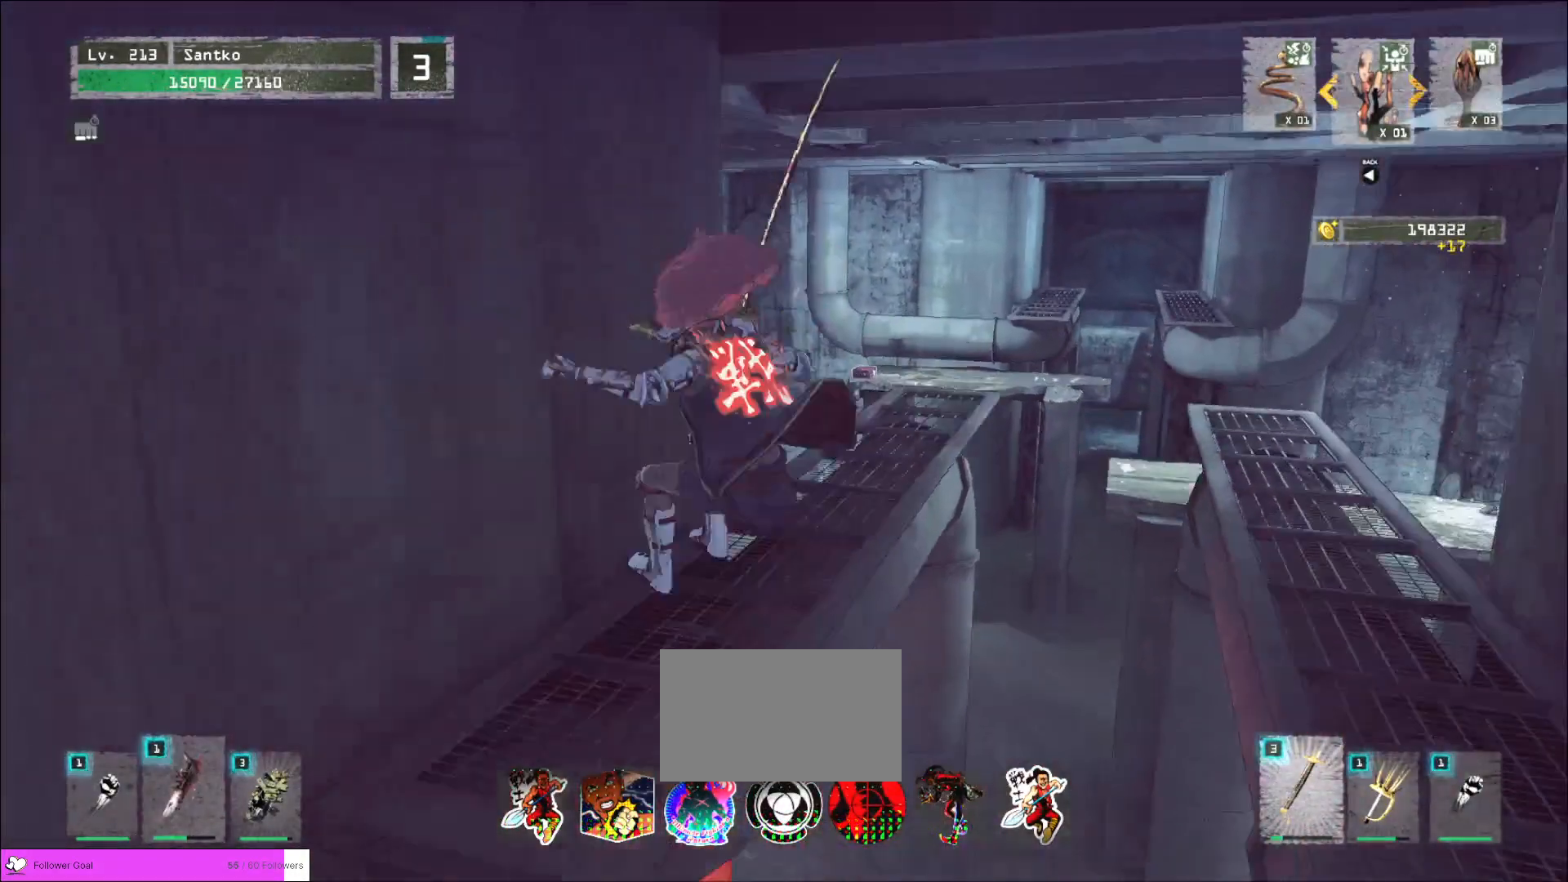
{"keys": ["ctrl", "w"], "mouse": [], "events": [[240, "d", "down"], [360, "d", "up"], [440, "ctrl", "down"]]}
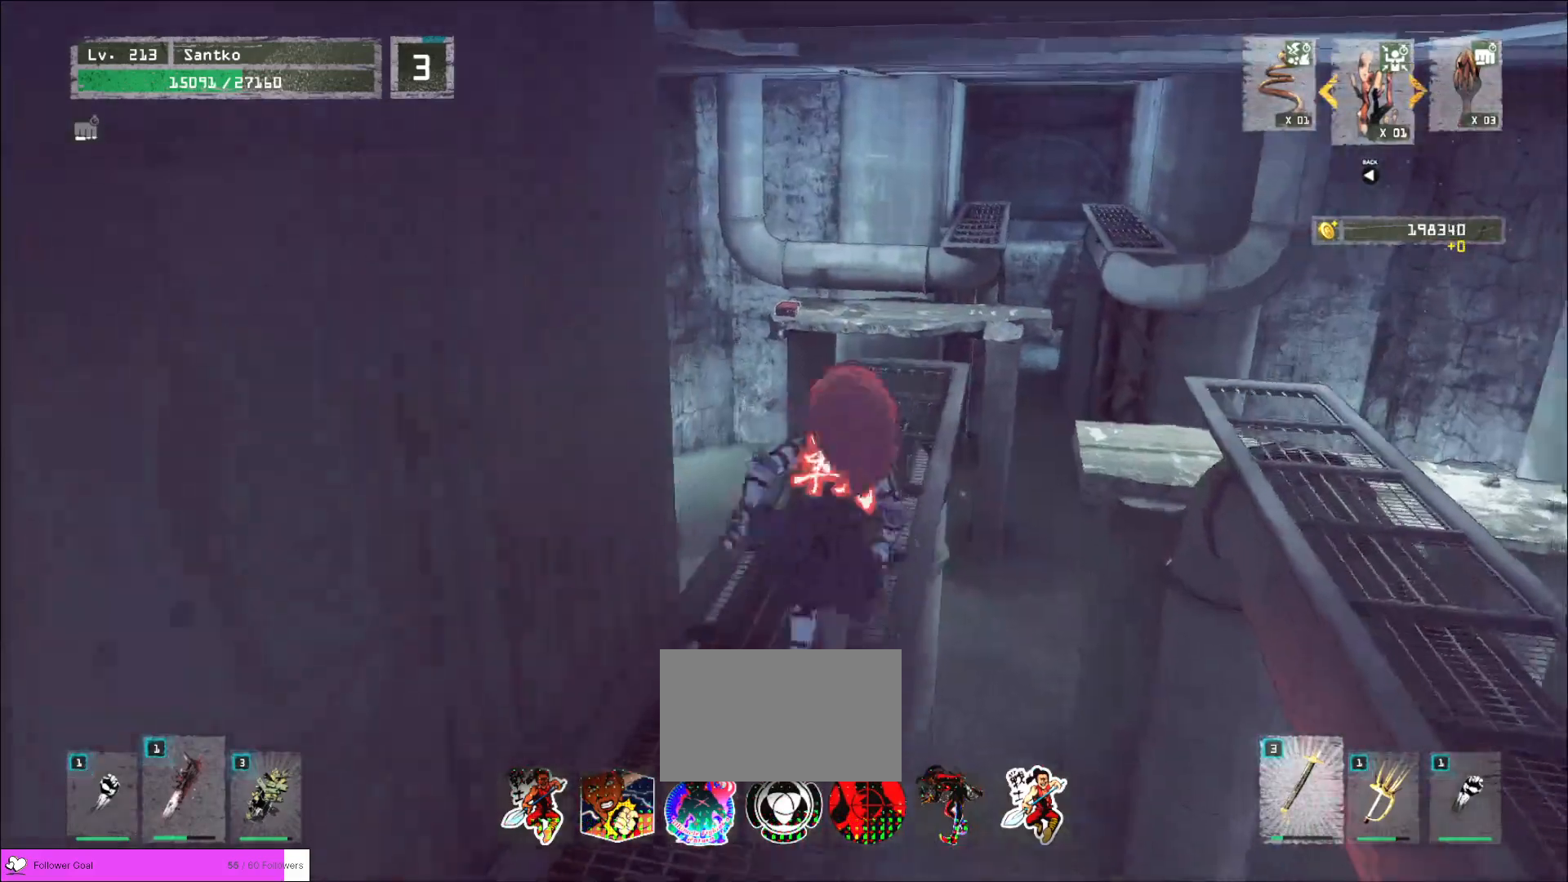
{"keys": ["w"], "mouse": [], "events": [[80, "ctrl", "up"]]}
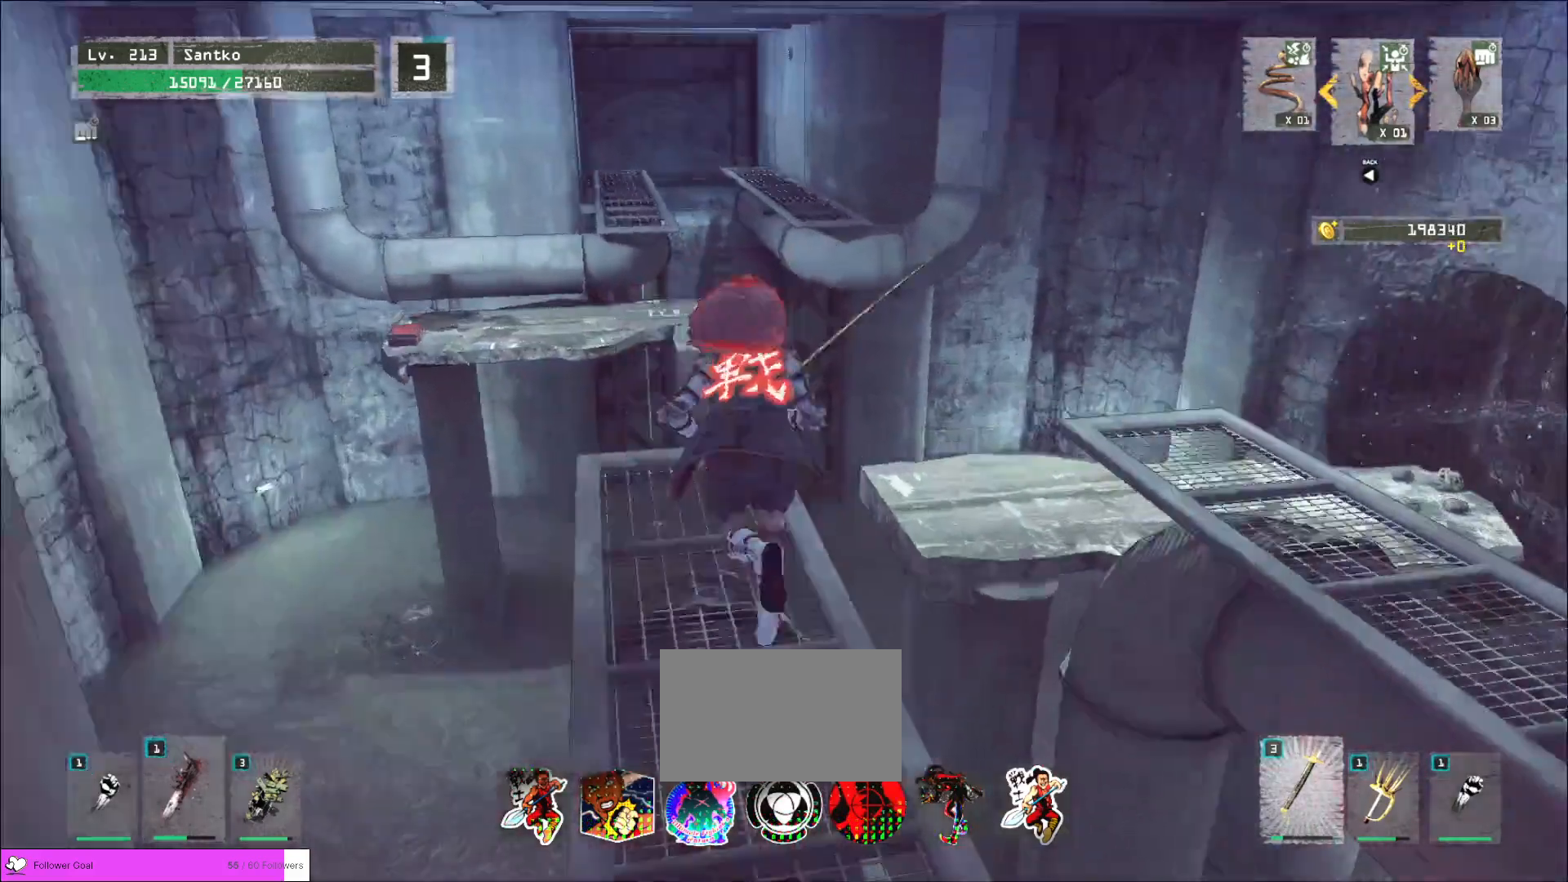
{"keys": ["d"], "mouse": [], "events": [[320, "d", "down"], [440, "w", "up"]]}
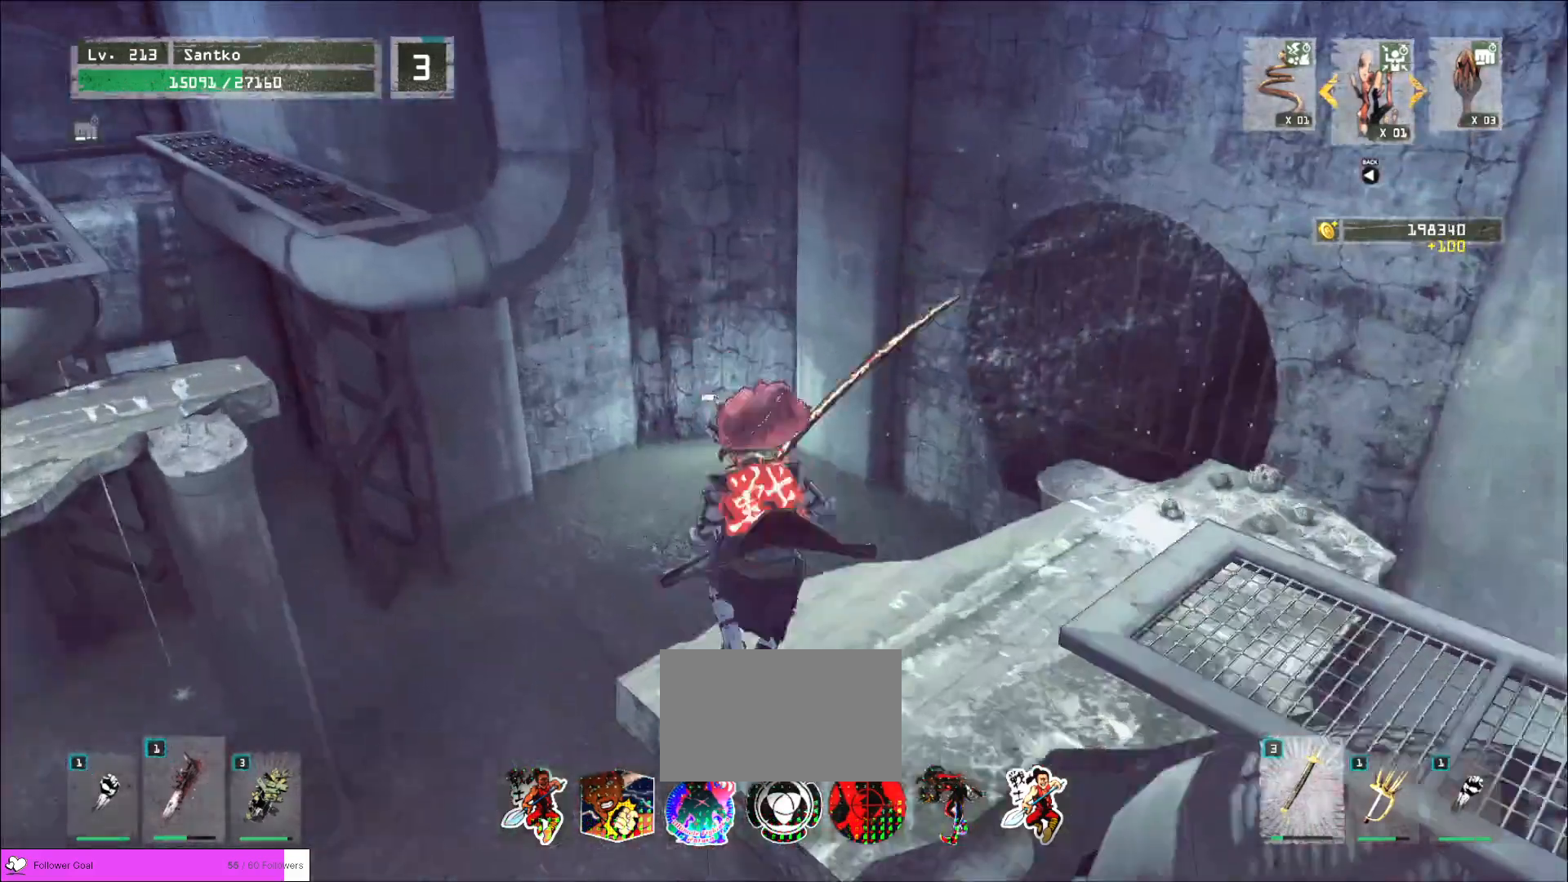
{"keys": [], "mouse": [], "events": [[320, "s", "down"], [400, "d", "up"], [480, "s", "up"]]}
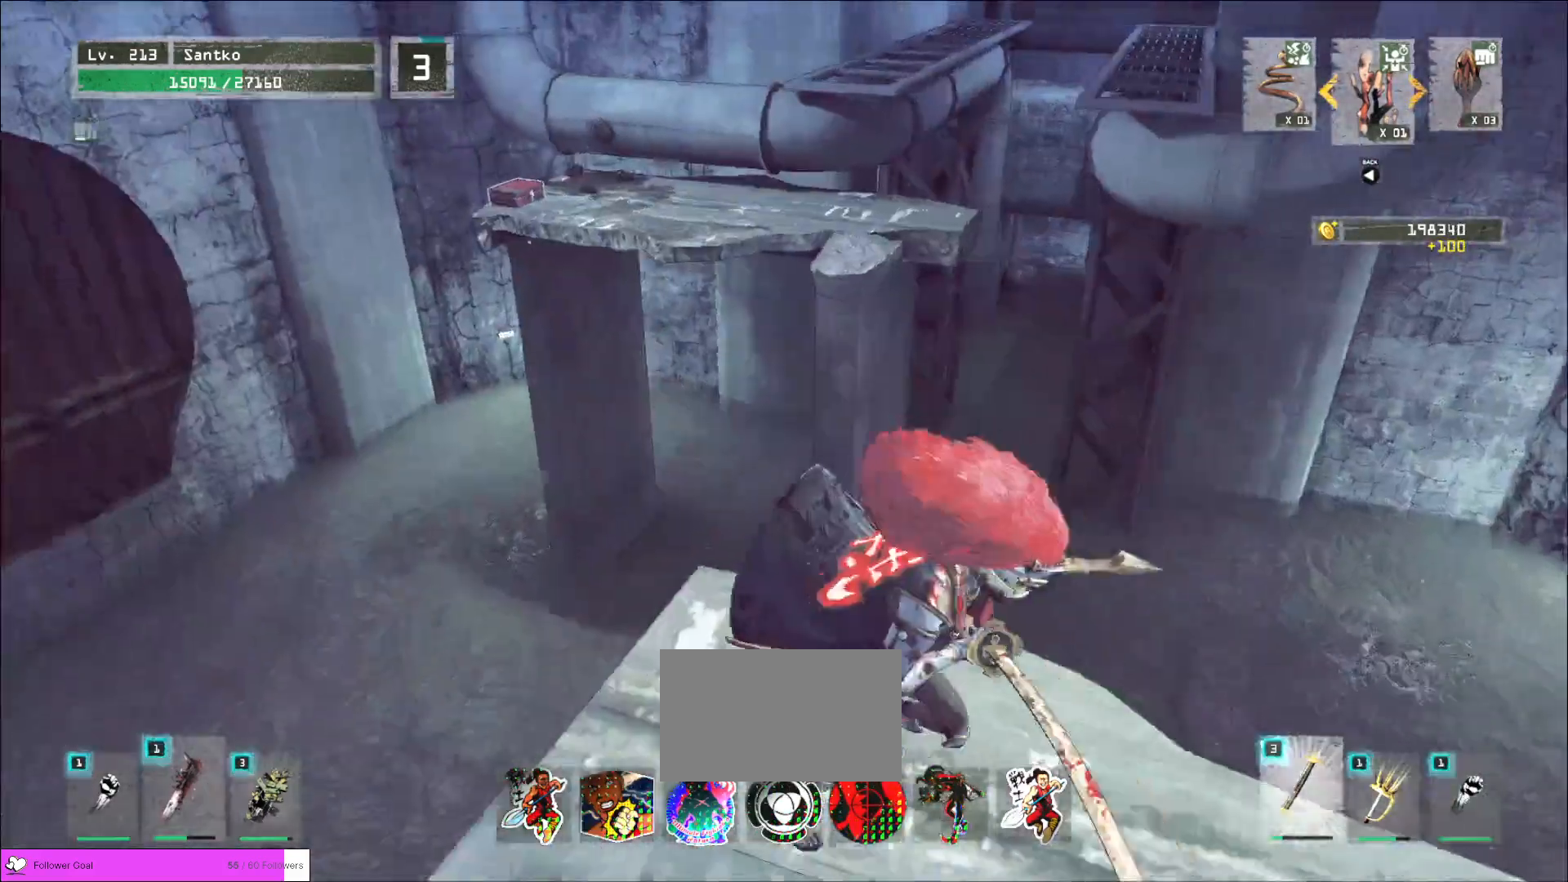
{"keys": ["ctrl", "w"], "mouse": [], "events": [[200, "a", "down"], [320, "w", "down"], [360, "a", "up"], [440, "ctrl", "down"]]}
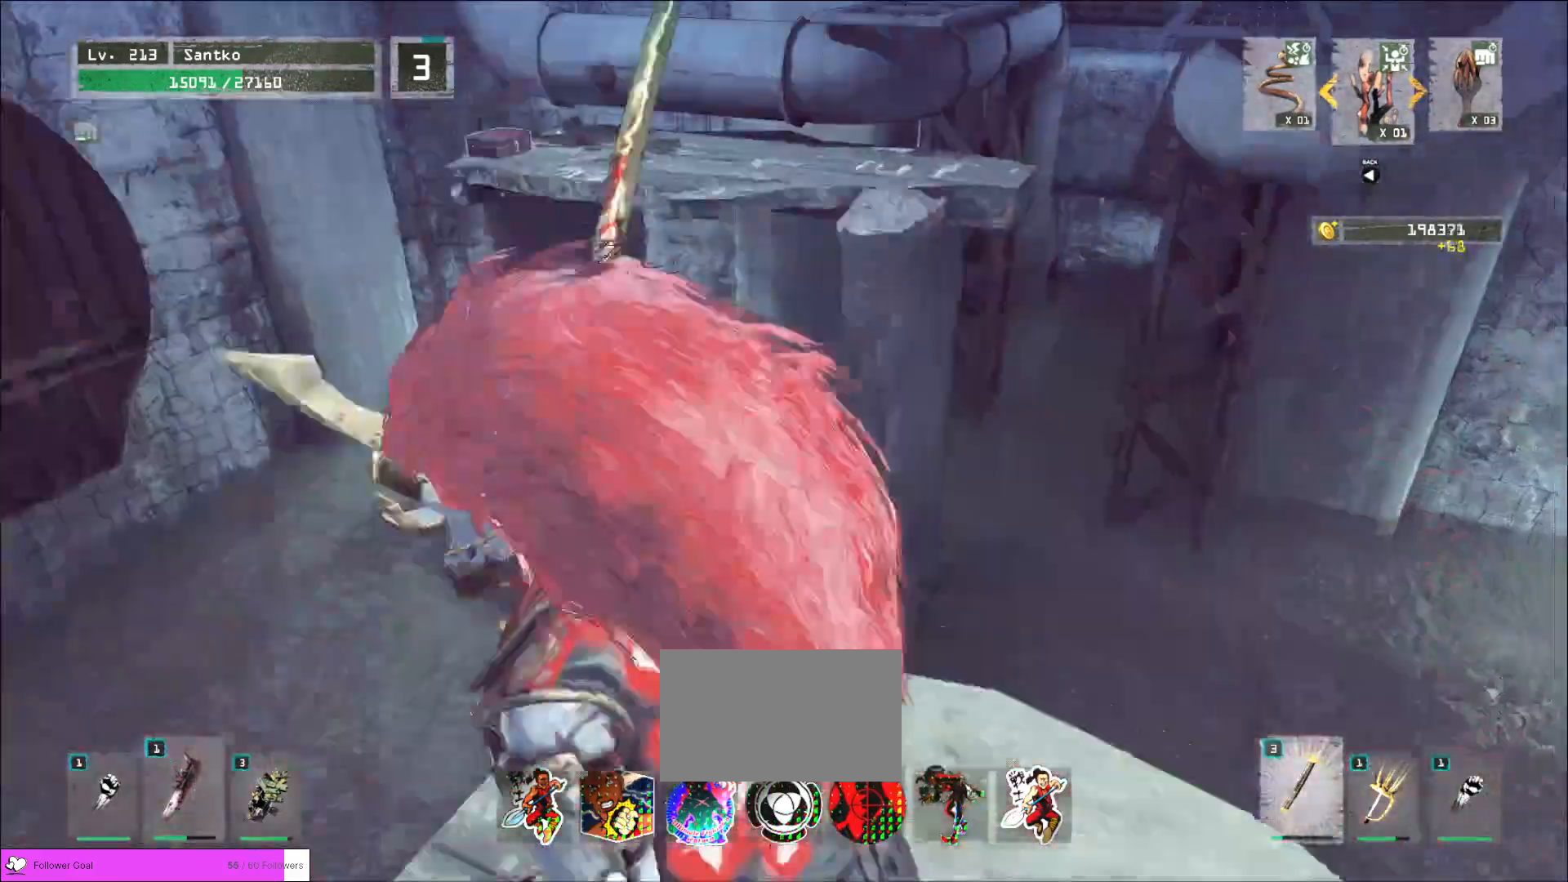
{"keys": ["w"], "mouse": [], "events": [[40, "ctrl", "up"], [160, "space", "down"], [280, "space", "up"]]}
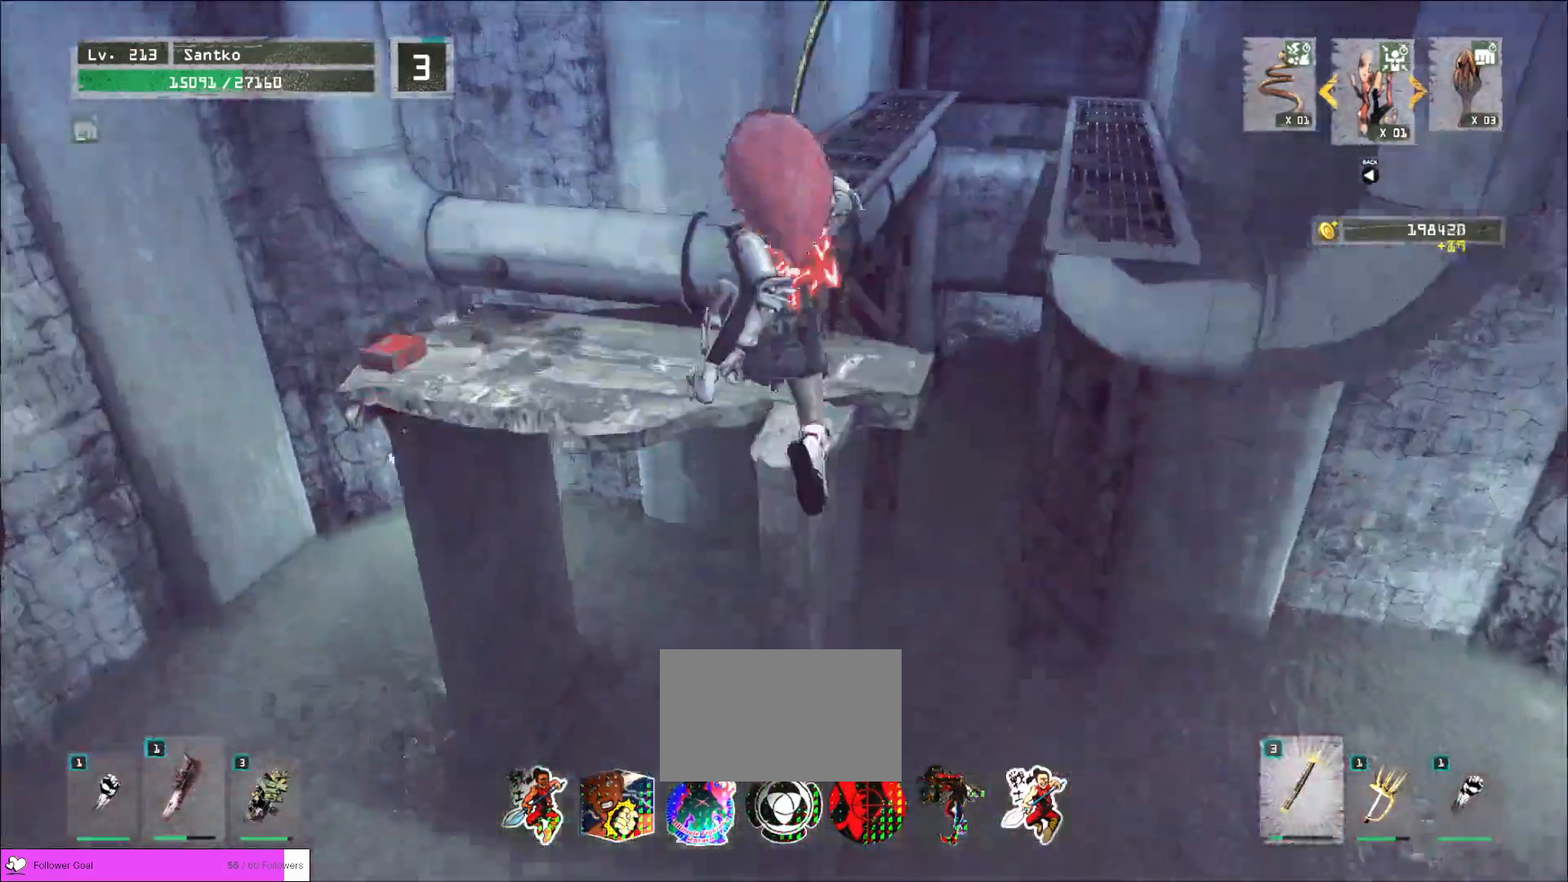
{"keys": ["w"], "mouse": [], "events": []}